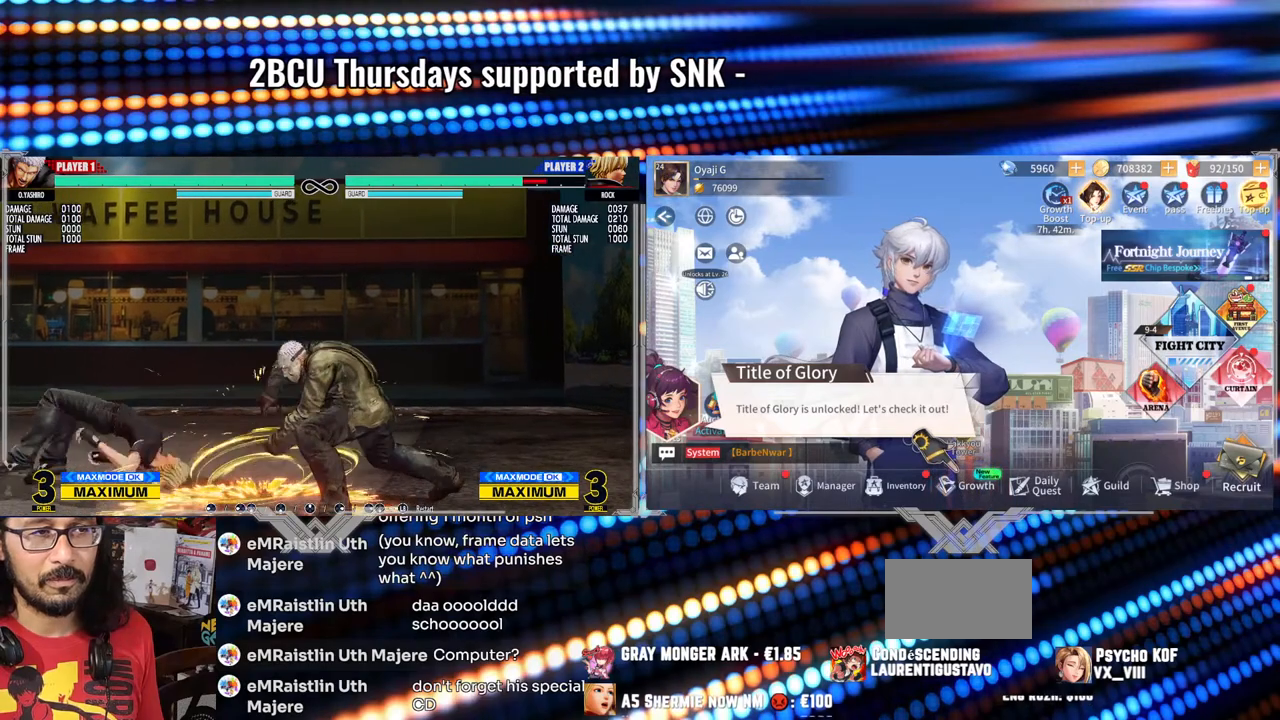
Gameplay with a controller (arcade stick); each line is a JSON object with the inputs held at the frame after it. "events" lists button and stick changes between this image and that frame as [ms after this image, input, new state], when the widget could be followed in between. Not read: L3 R3.
{"buttons": [], "left_stick": "left", "events": [[300, "left_stick", "left"], [383, "left_stick", "center"], [450, "left_stick", "left"]]}
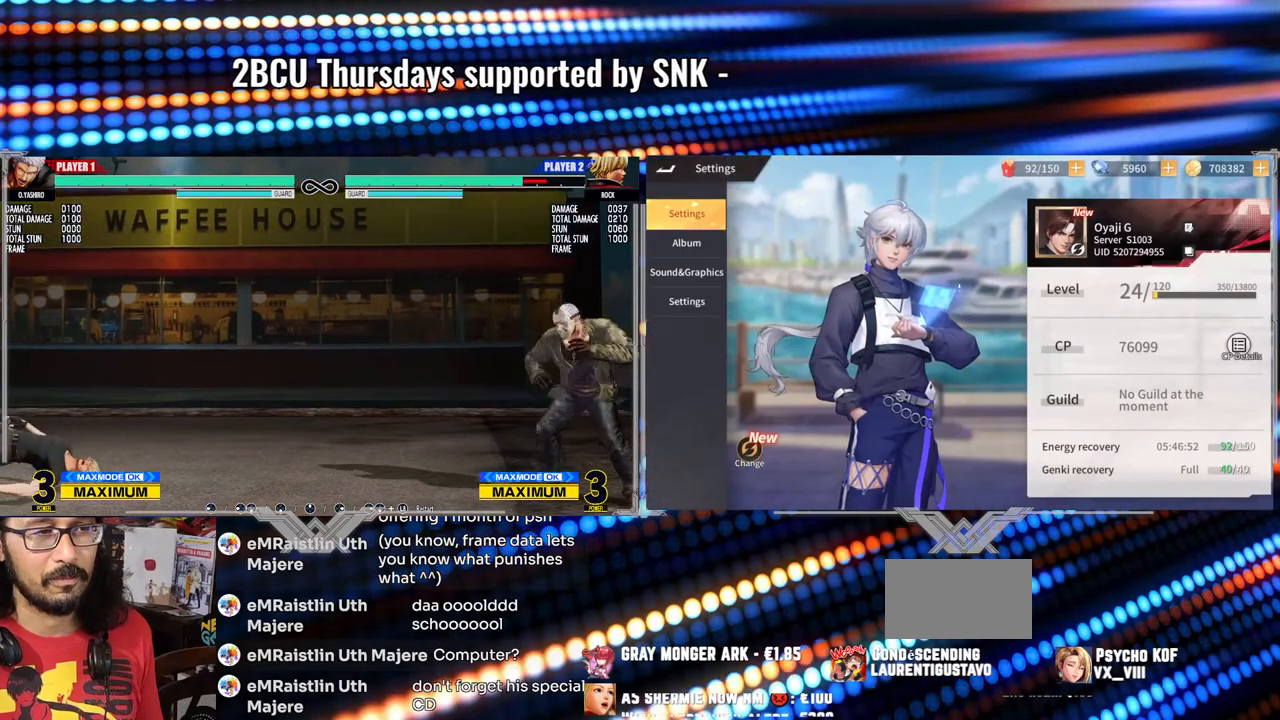
{"buttons": [], "left_stick": "left", "events": []}
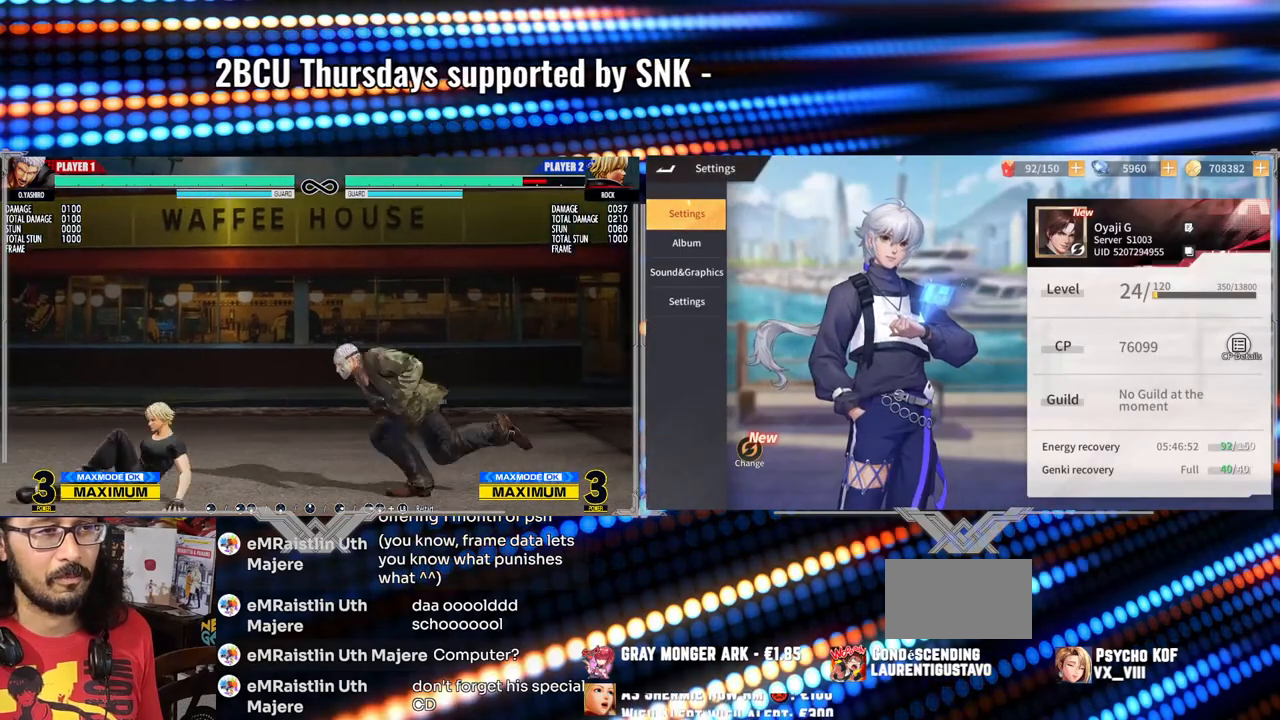
{"buttons": ["R1"], "left_stick": "left", "events": [[300, "left_stick", "down"], [417, "left_stick", "left"], [500, "R1", "down"]]}
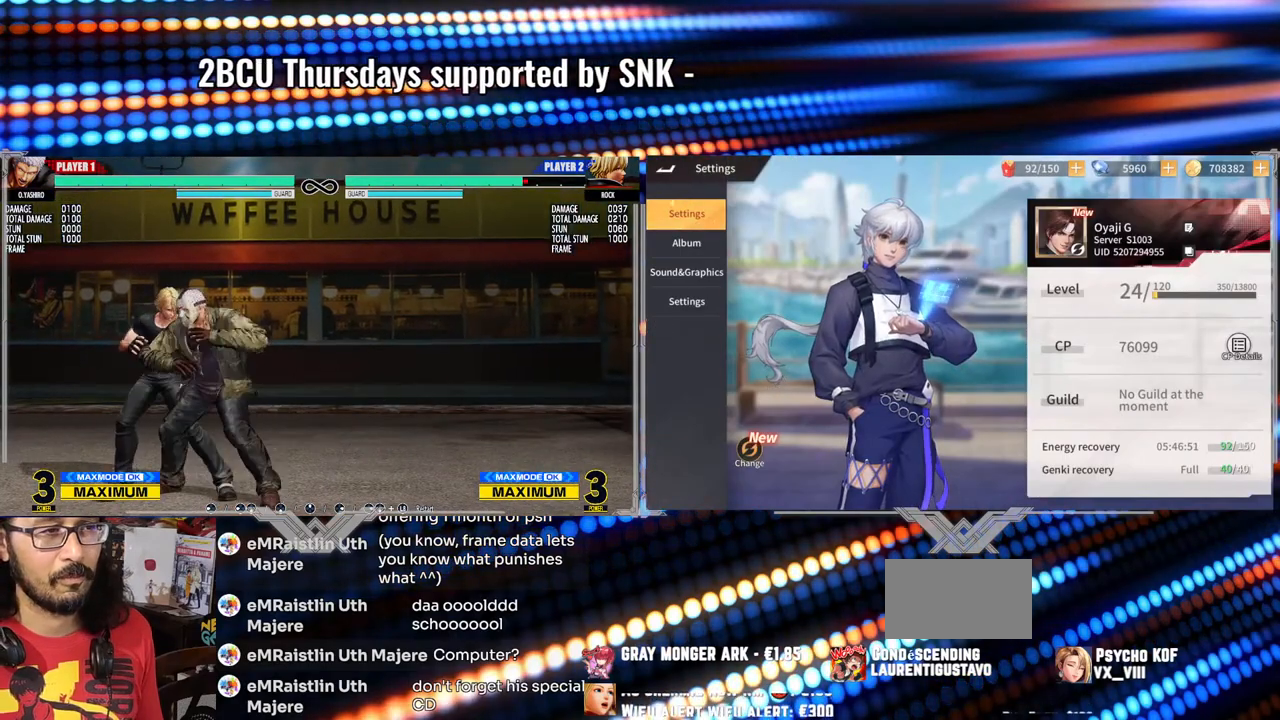
{"buttons": ["R1"], "left_stick": "center", "events": [[167, "left_stick", "center"]]}
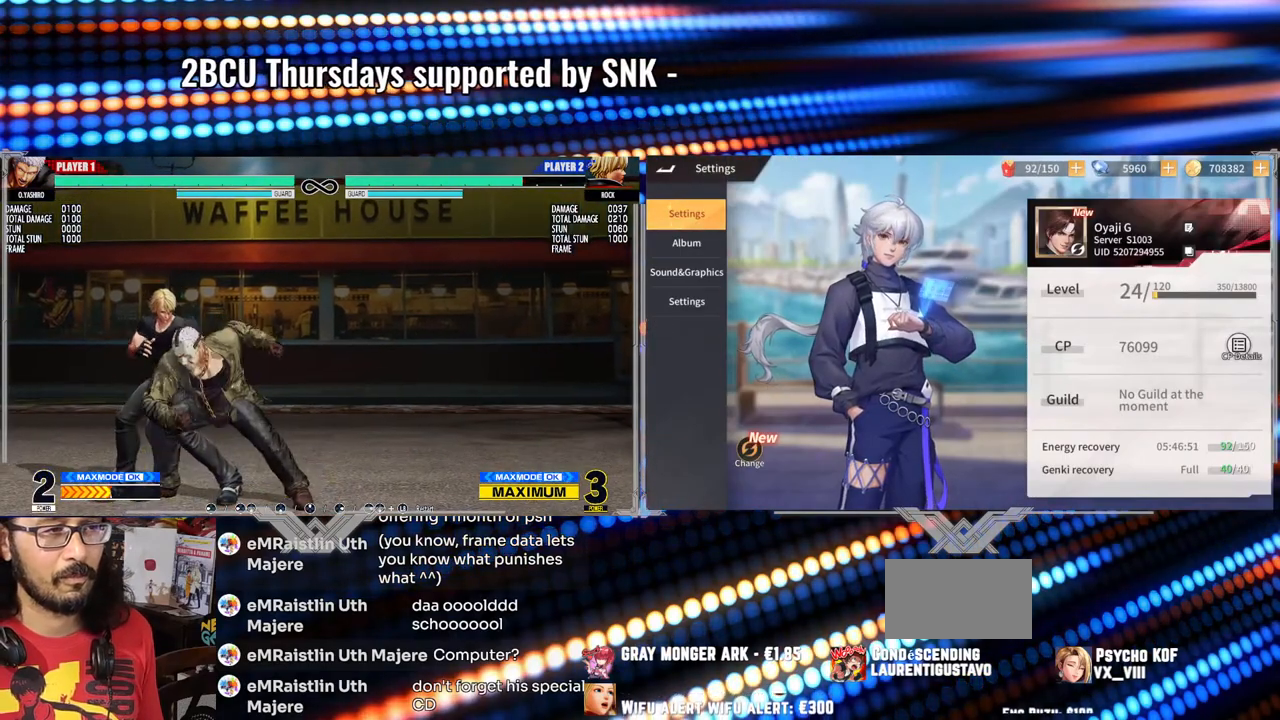
{"buttons": [], "left_stick": "center", "events": [[133, "R1", "up"]]}
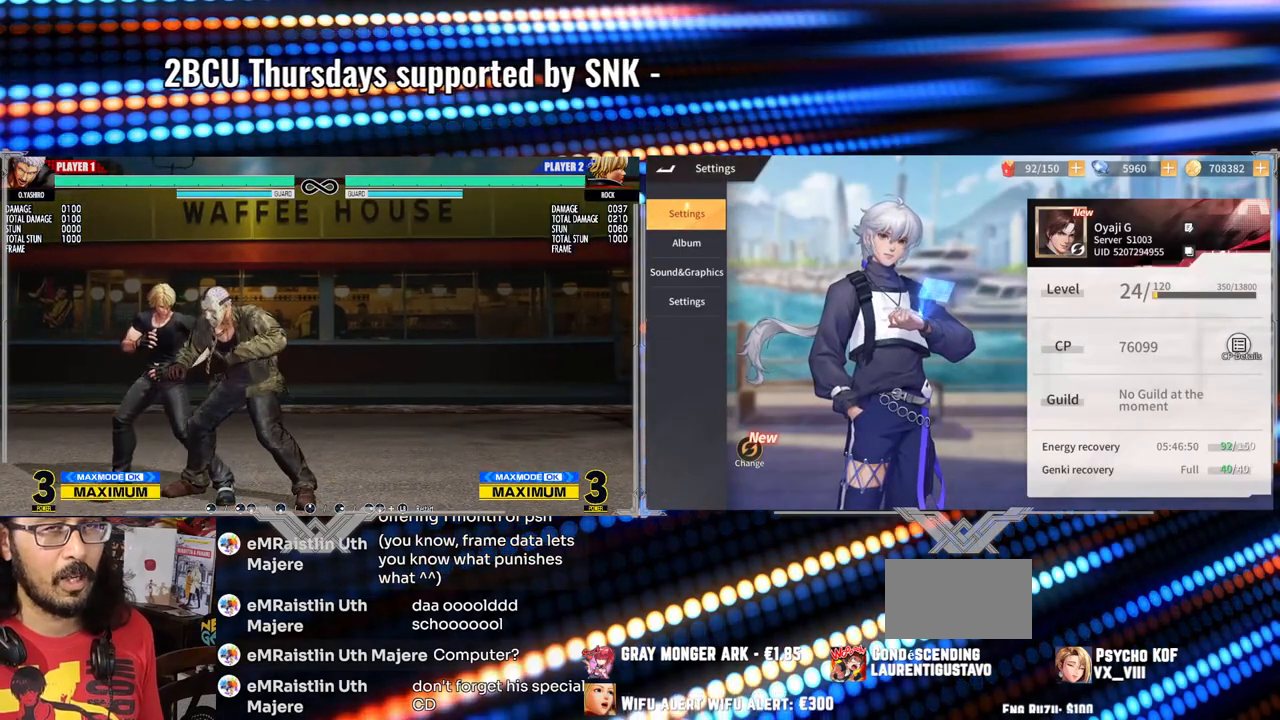
{"buttons": [], "left_stick": "center", "events": []}
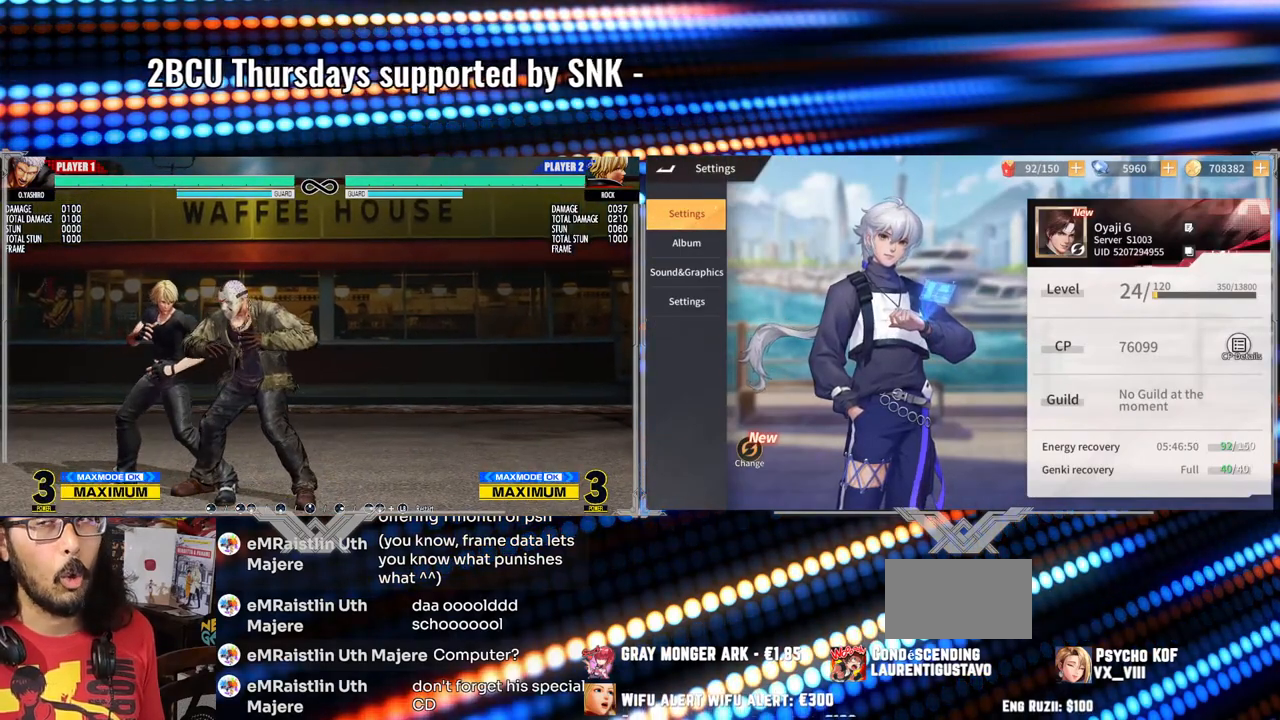
{"buttons": [], "left_stick": "center", "events": []}
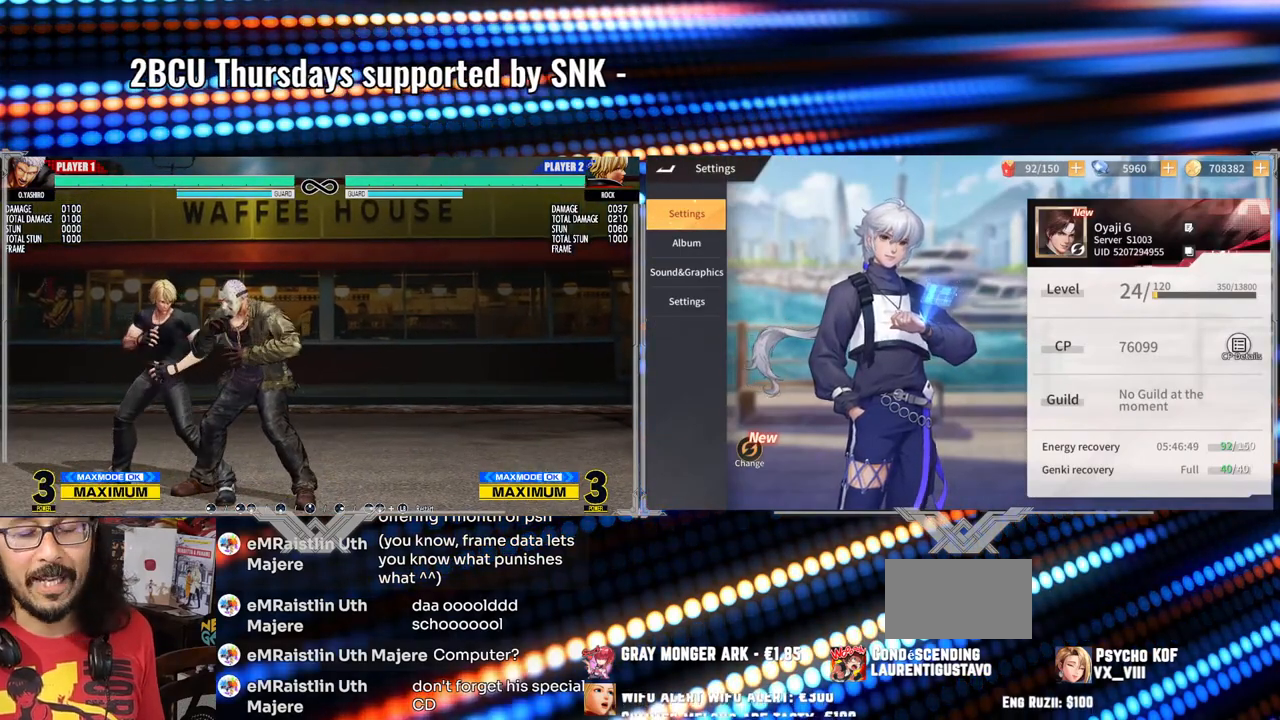
{"buttons": [], "left_stick": "center", "events": []}
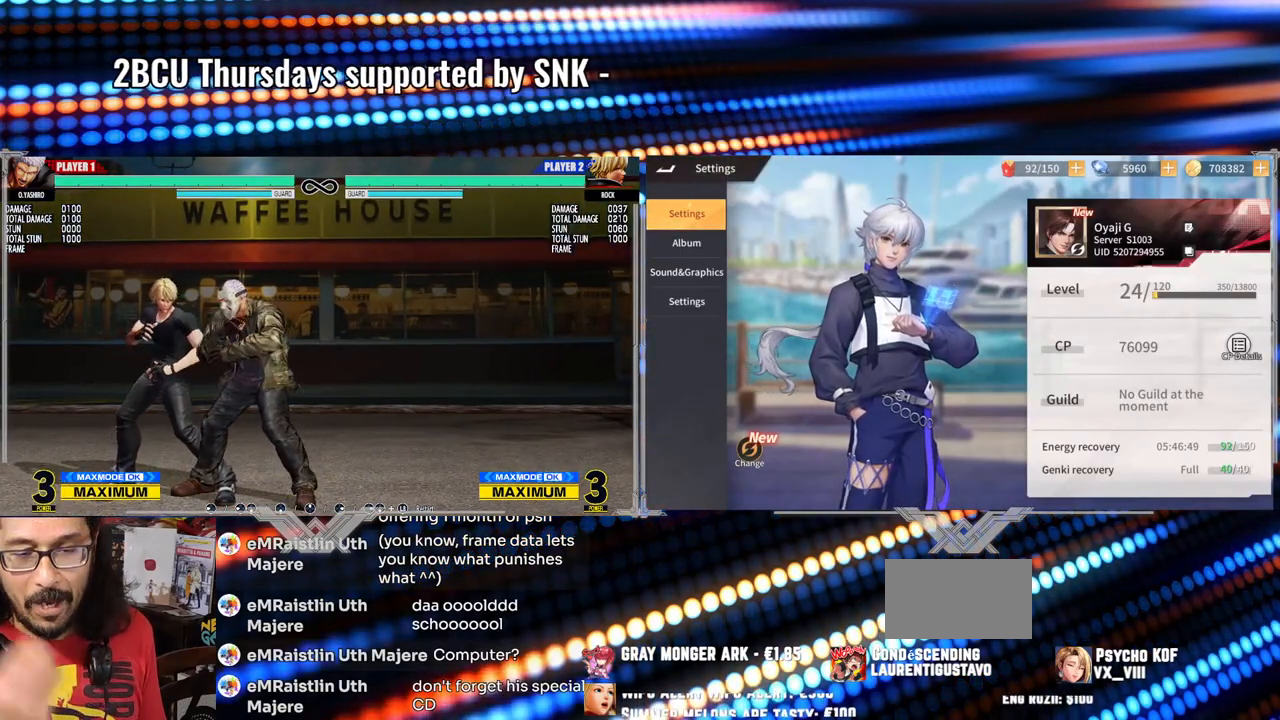
{"buttons": [], "left_stick": "center", "events": []}
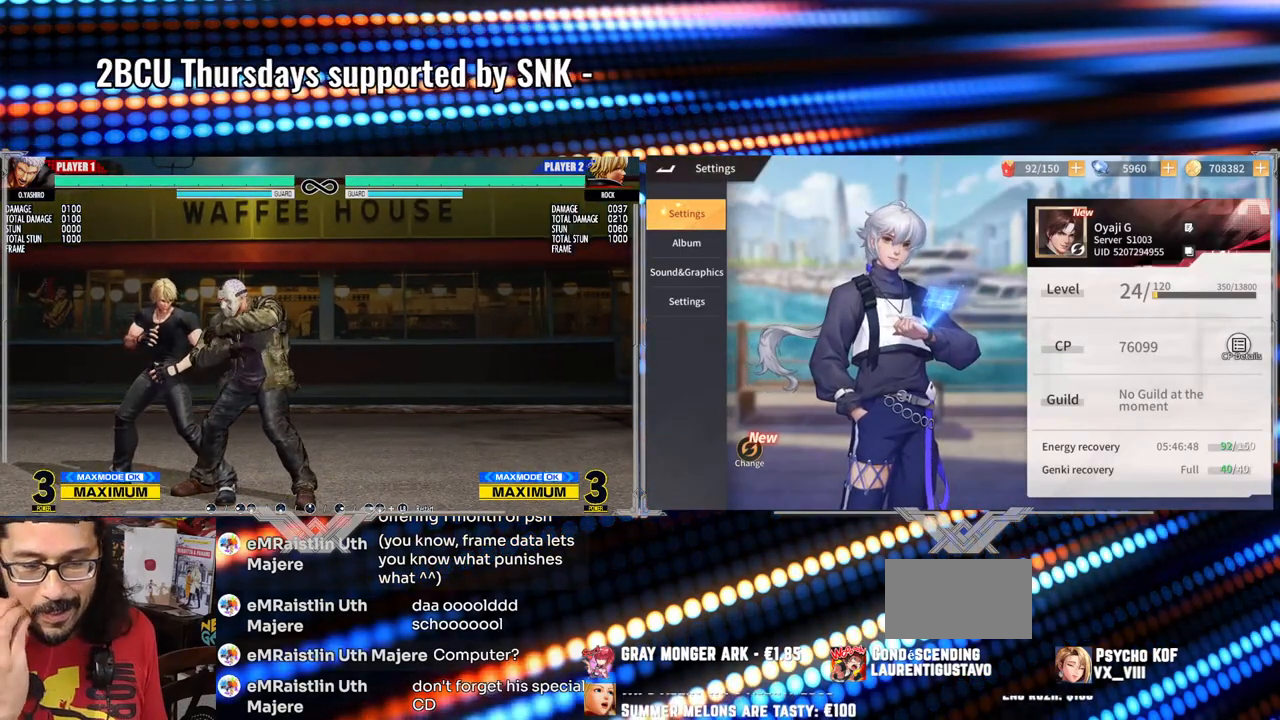
{"buttons": [], "left_stick": "center", "events": []}
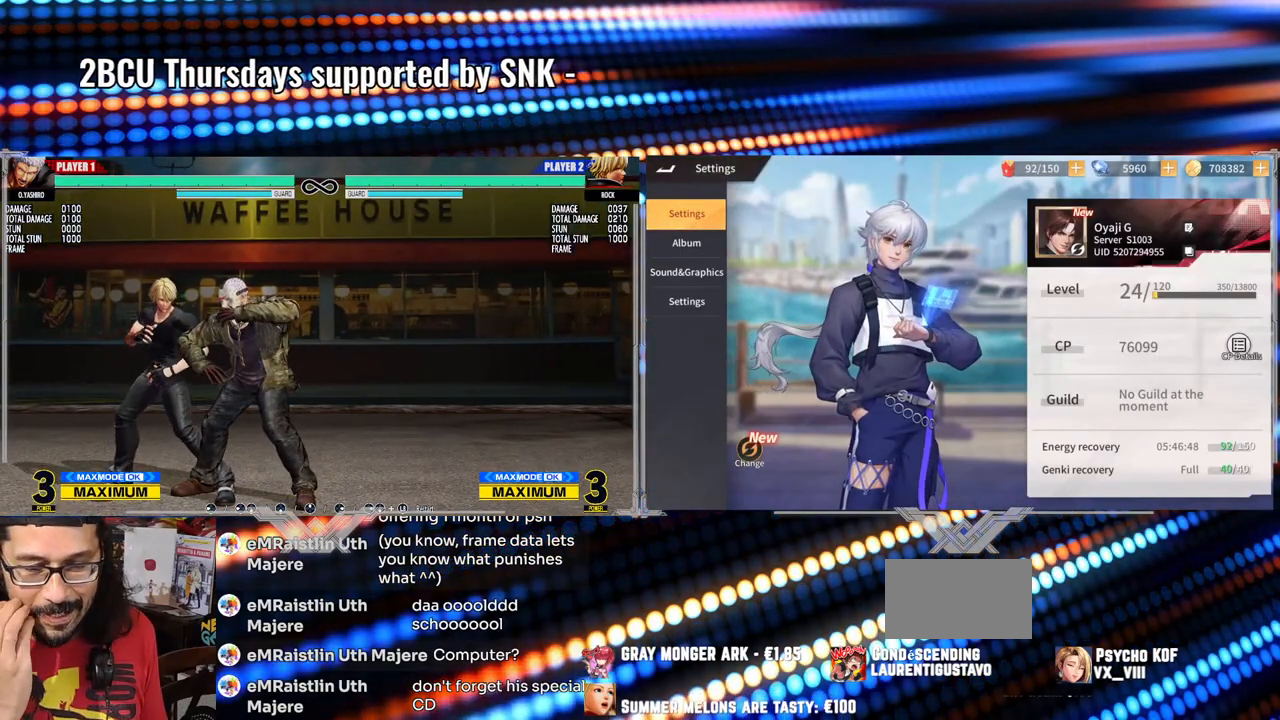
{"buttons": [], "left_stick": "center", "events": []}
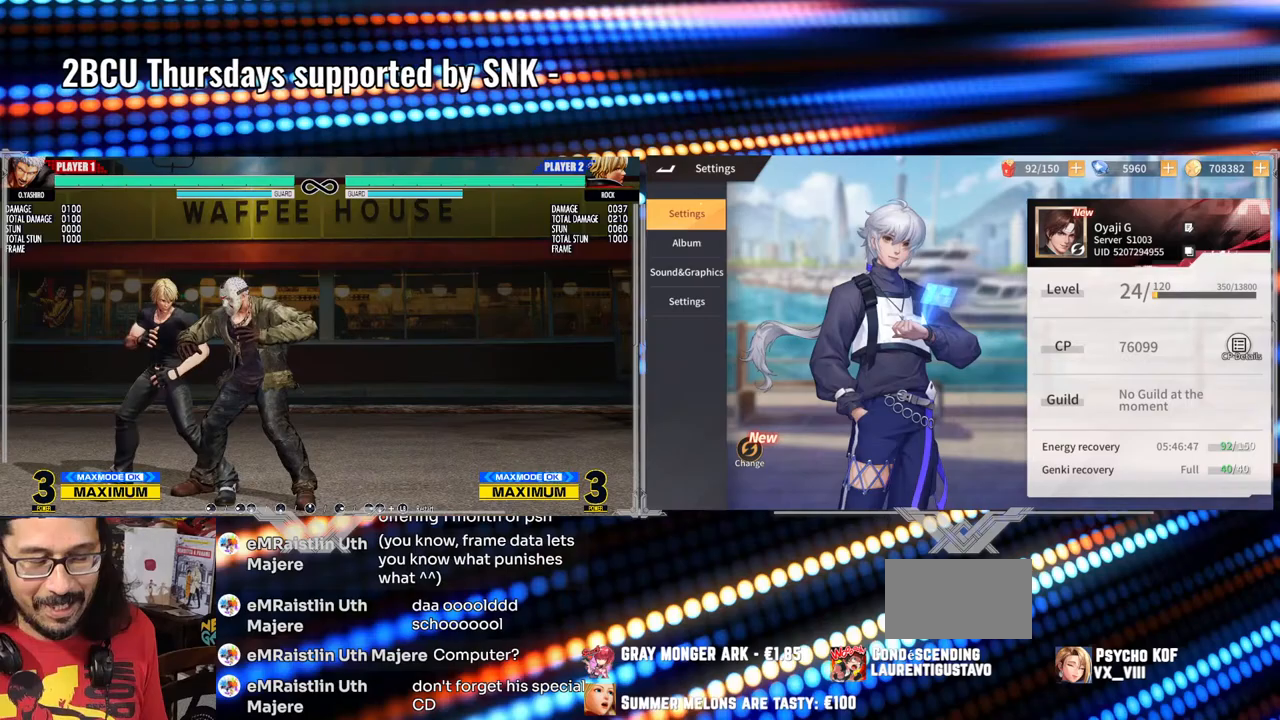
{"buttons": [], "left_stick": "center", "events": [[267, "left_stick", "up"], [317, "left_stick", "center"]]}
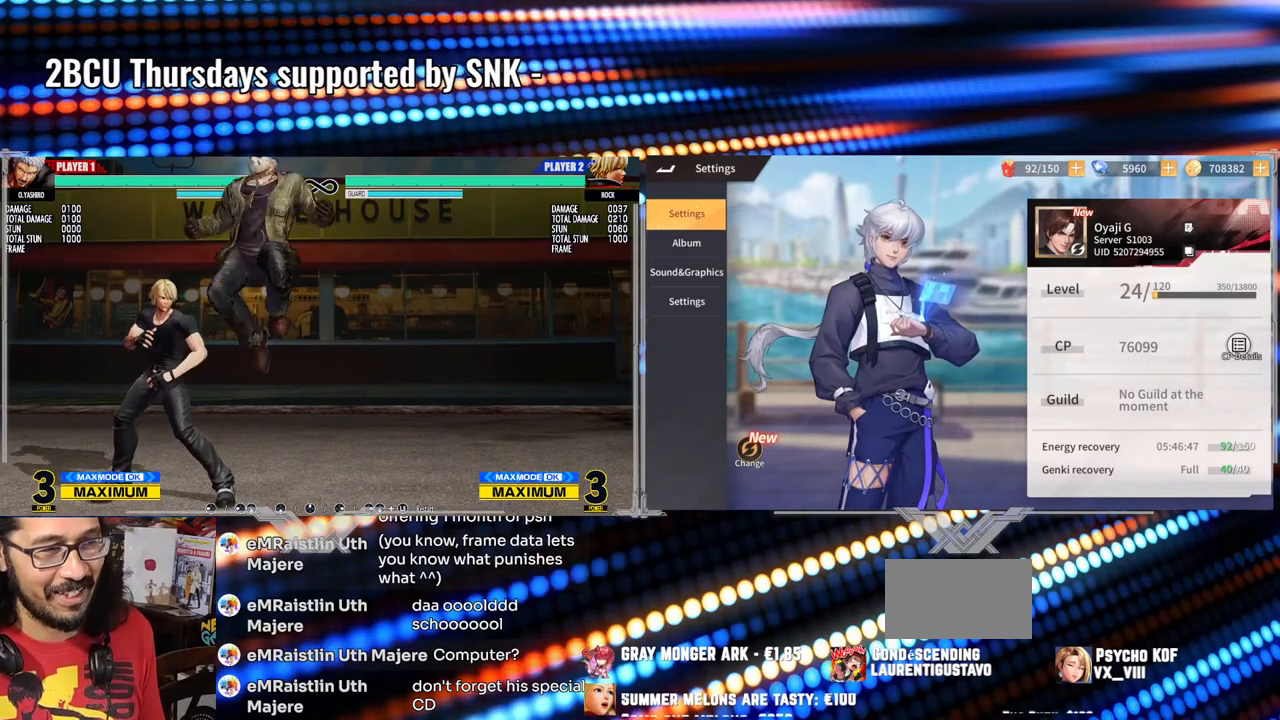
{"buttons": ["X"], "left_stick": "center", "events": [[83, "left_stick", "left"], [167, "left_stick", "down"], [300, "left_stick", "left"], [383, "X", "down"], [417, "left_stick", "center"]]}
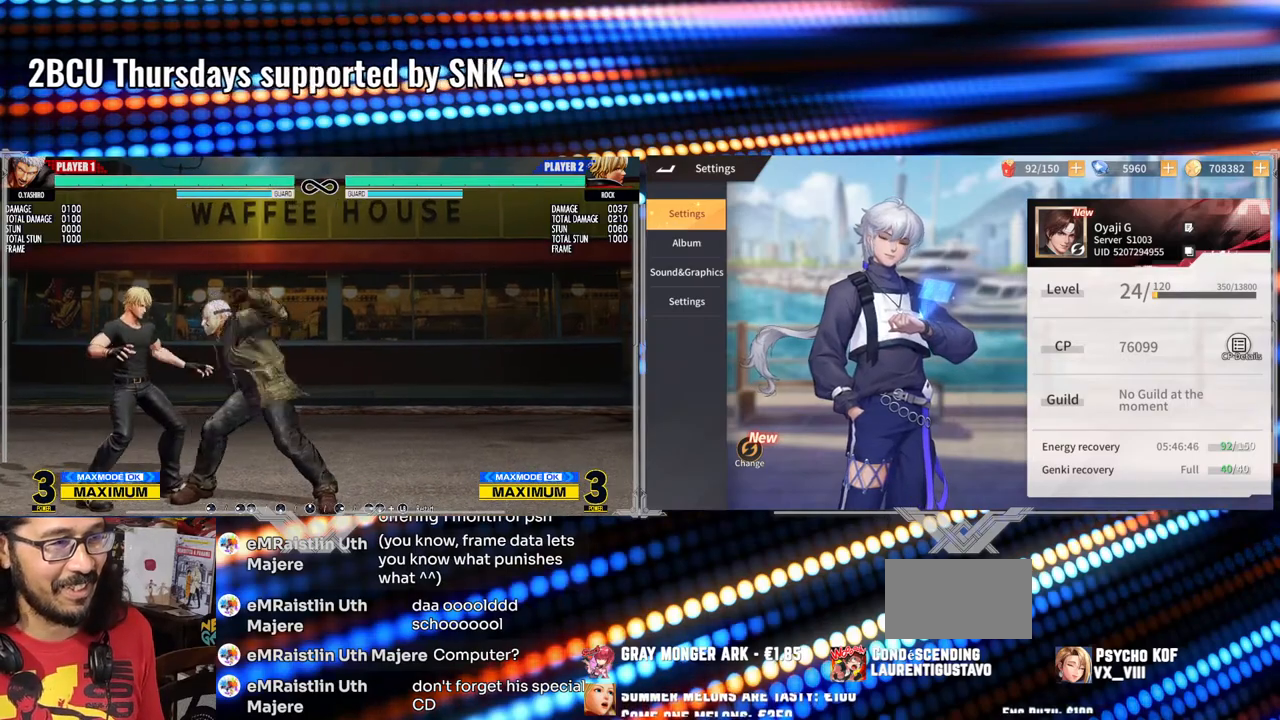
{"buttons": ["A", "X", "Y"], "left_stick": "center", "events": [[300, "X", "up"], [500, "A", "down"], [500, "X", "down"], [500, "Y", "down"]]}
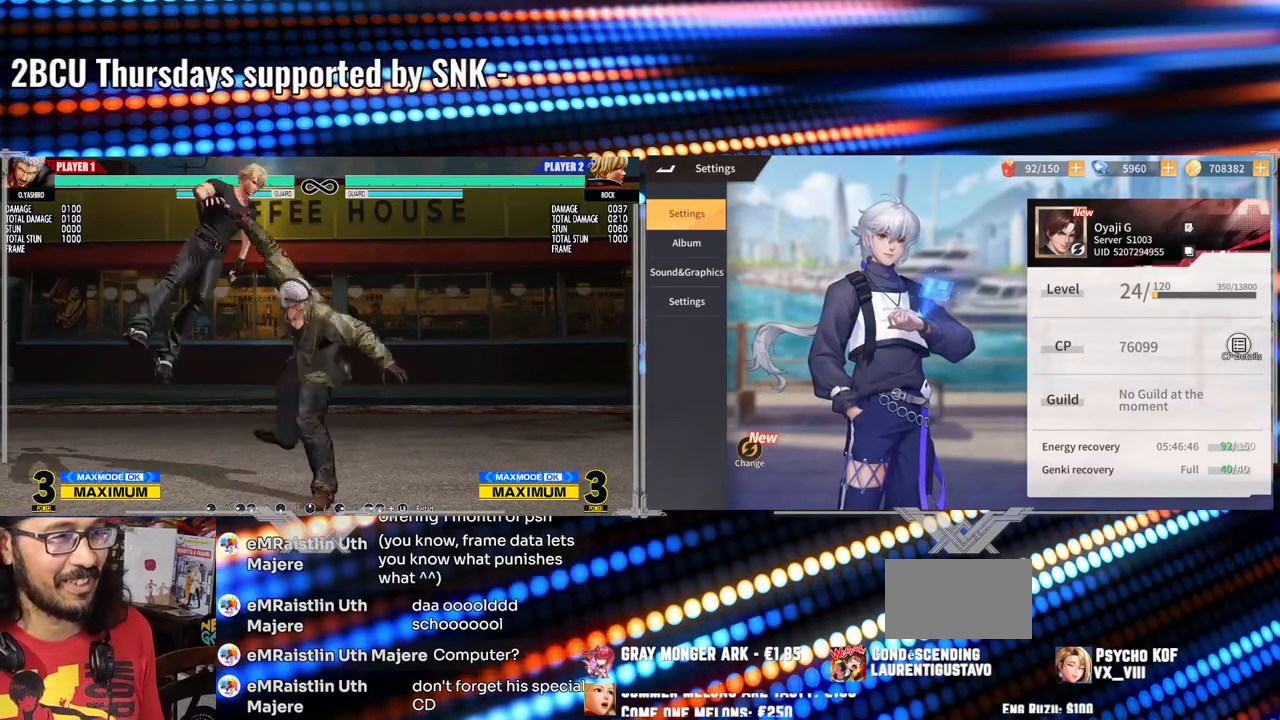
{"buttons": ["A", "X", "Y"], "left_stick": "center", "events": []}
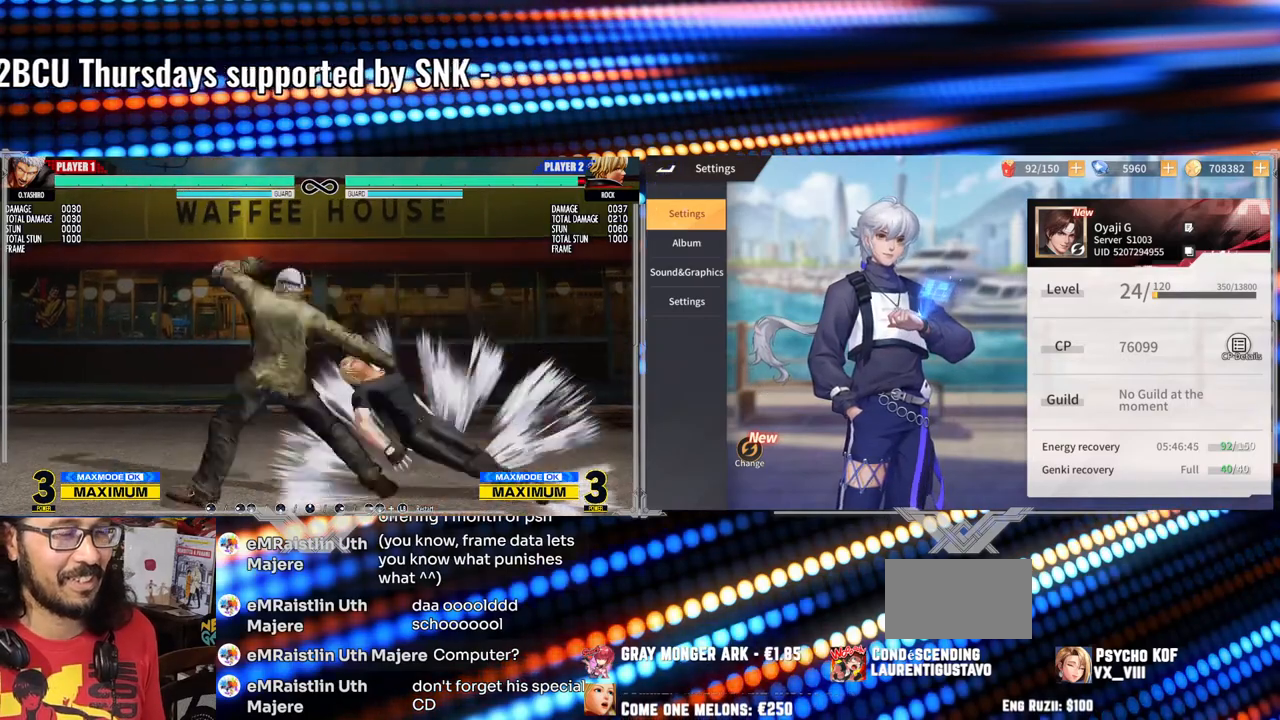
{"buttons": [], "left_stick": "center", "events": [[33, "Y", "up"], [50, "A", "up"], [67, "X", "up"]]}
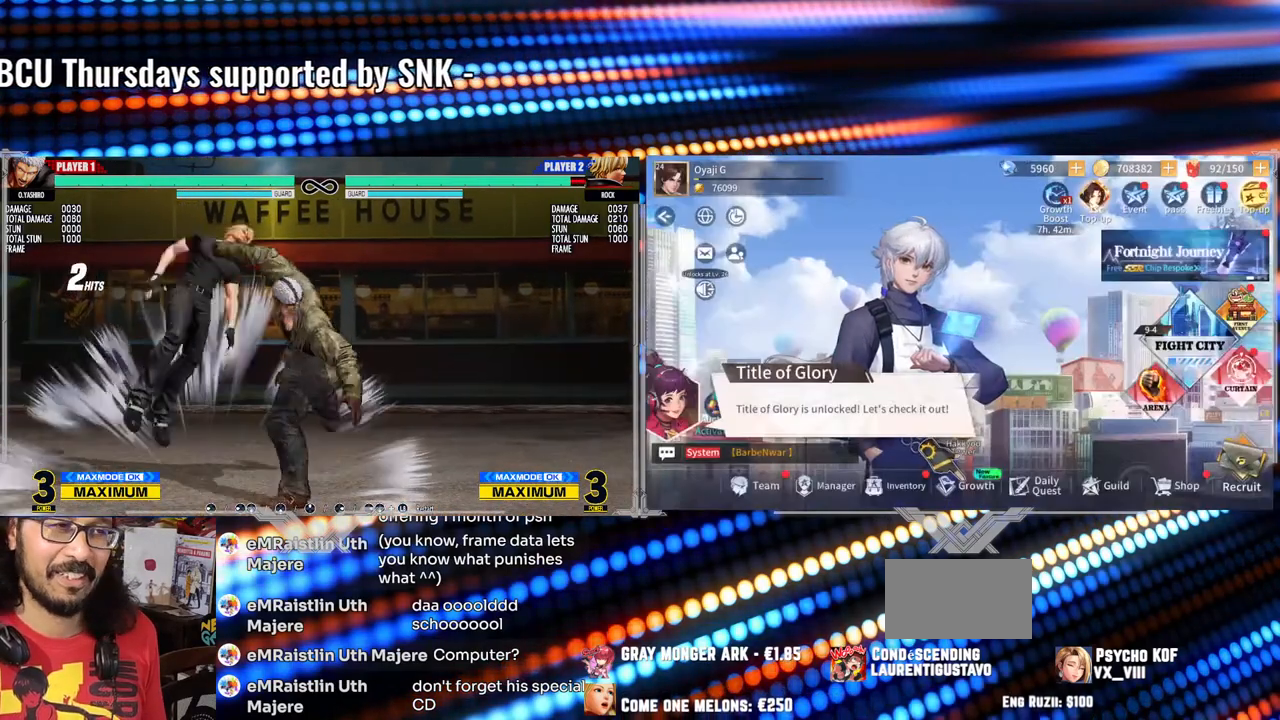
{"buttons": [], "left_stick": "center", "events": []}
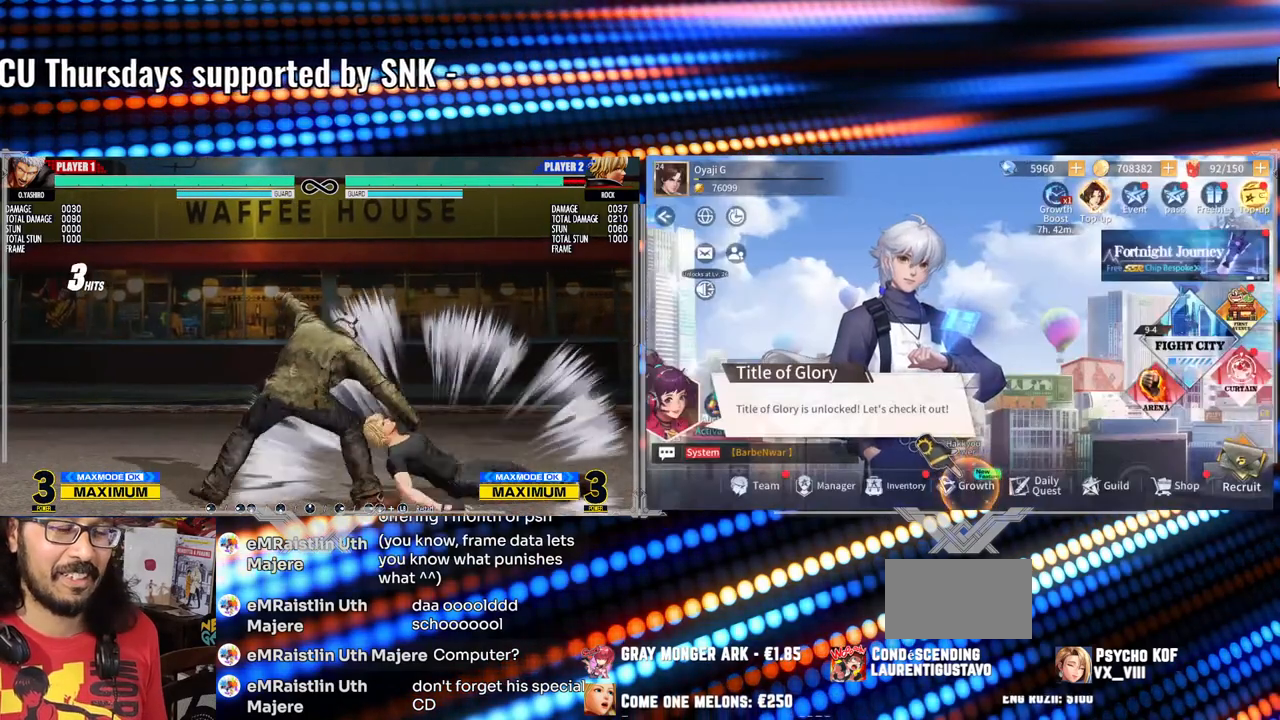
{"buttons": [], "left_stick": "center", "events": []}
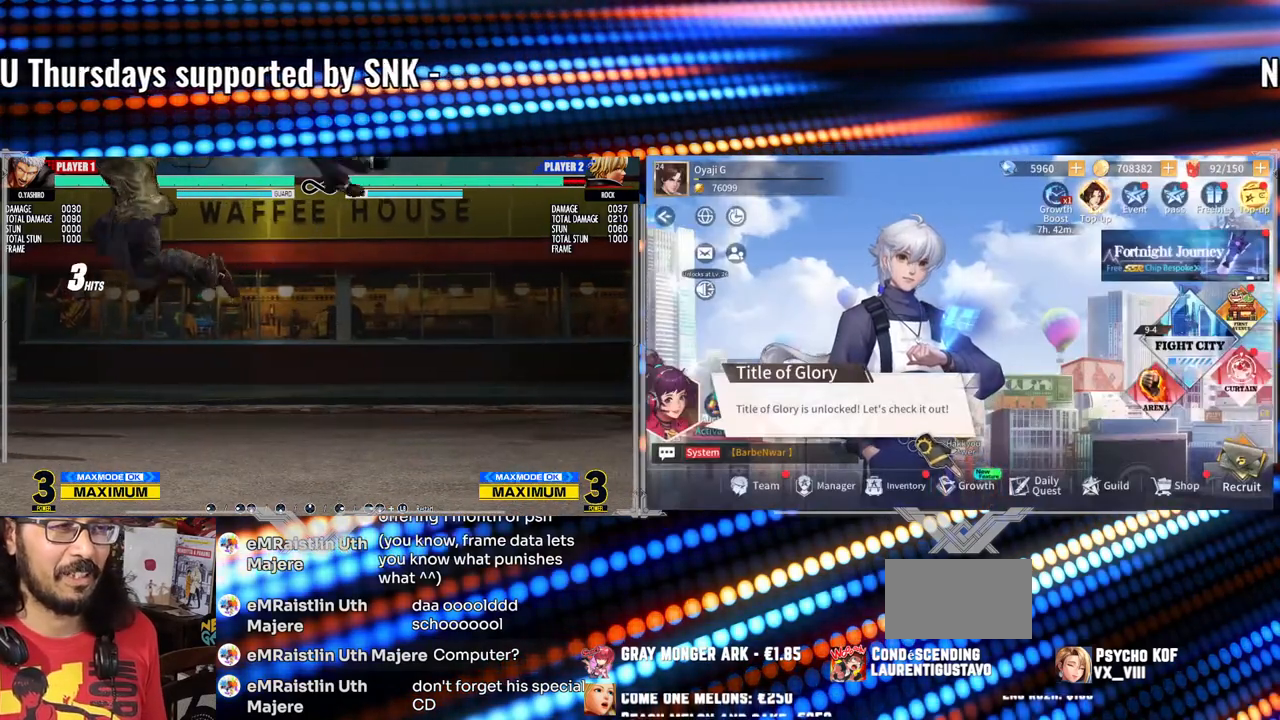
{"buttons": [], "left_stick": "center", "events": []}
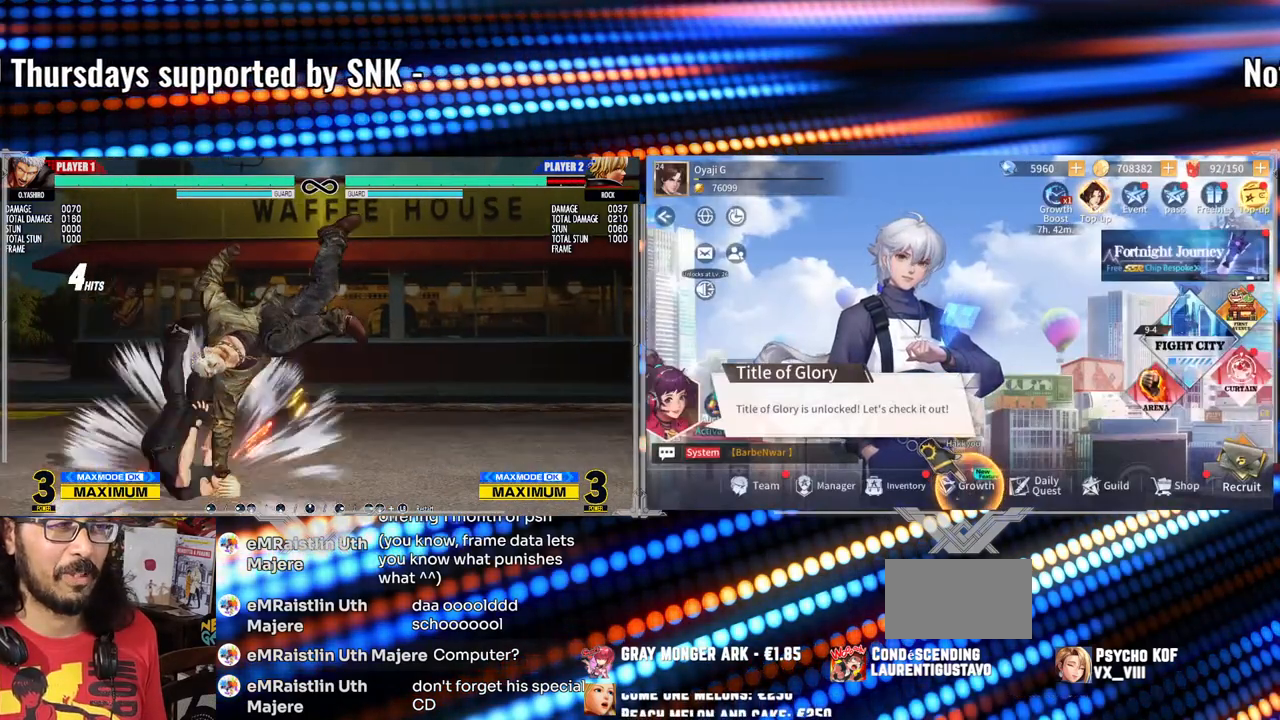
{"buttons": [], "left_stick": "center", "events": []}
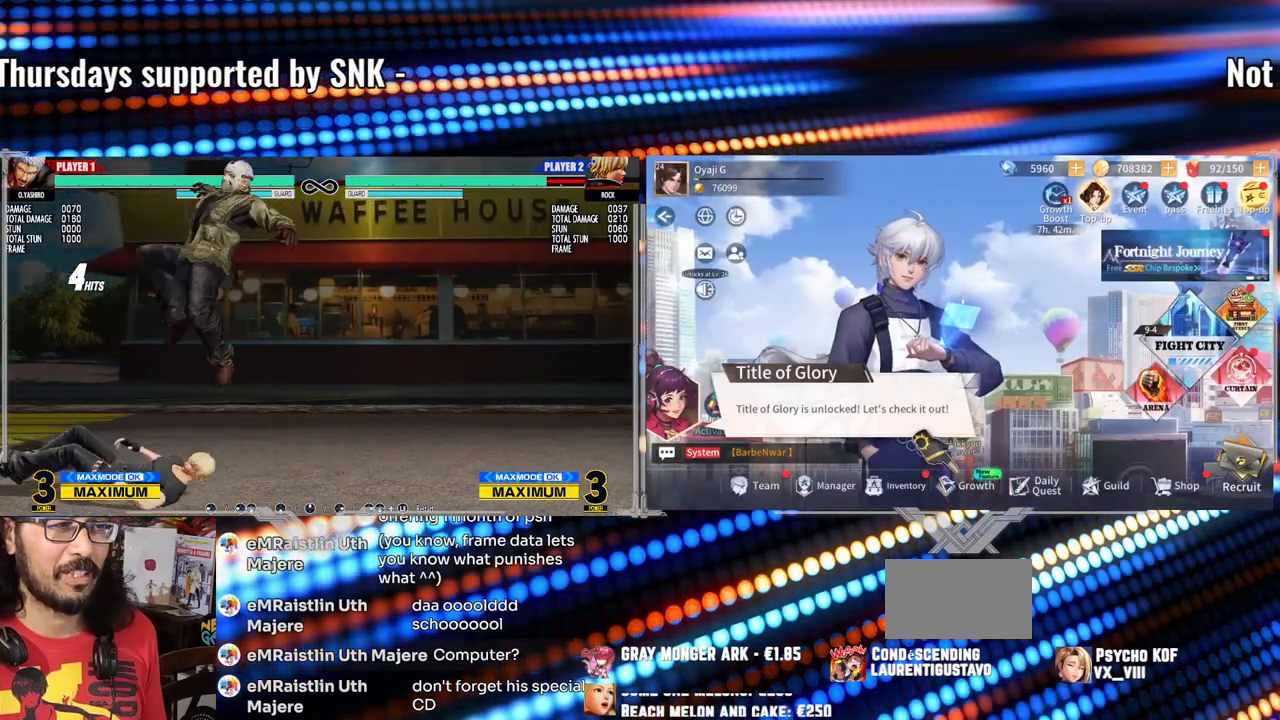
{"buttons": [], "left_stick": "center", "events": []}
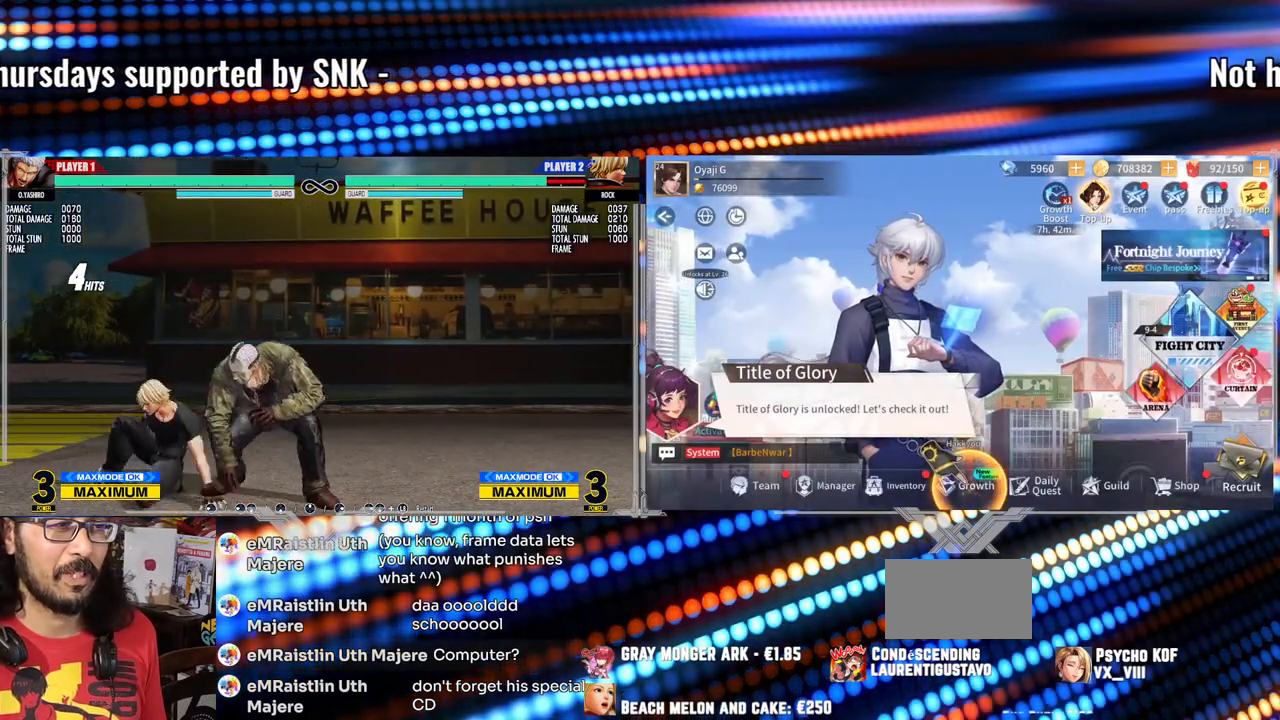
{"buttons": [], "left_stick": "up-left", "events": [[267, "left_stick", "up-left"]]}
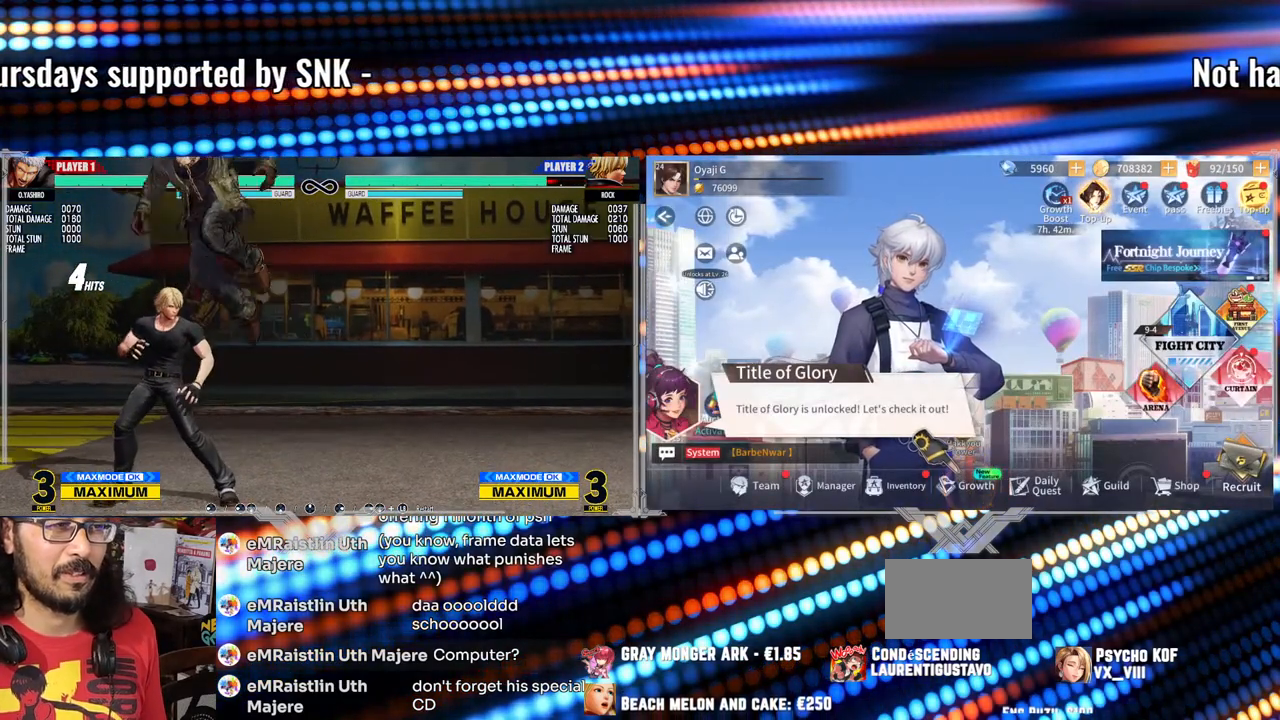
{"buttons": ["Y"], "left_stick": "center", "events": [[67, "left_stick", "center"], [150, "Y", "down"]]}
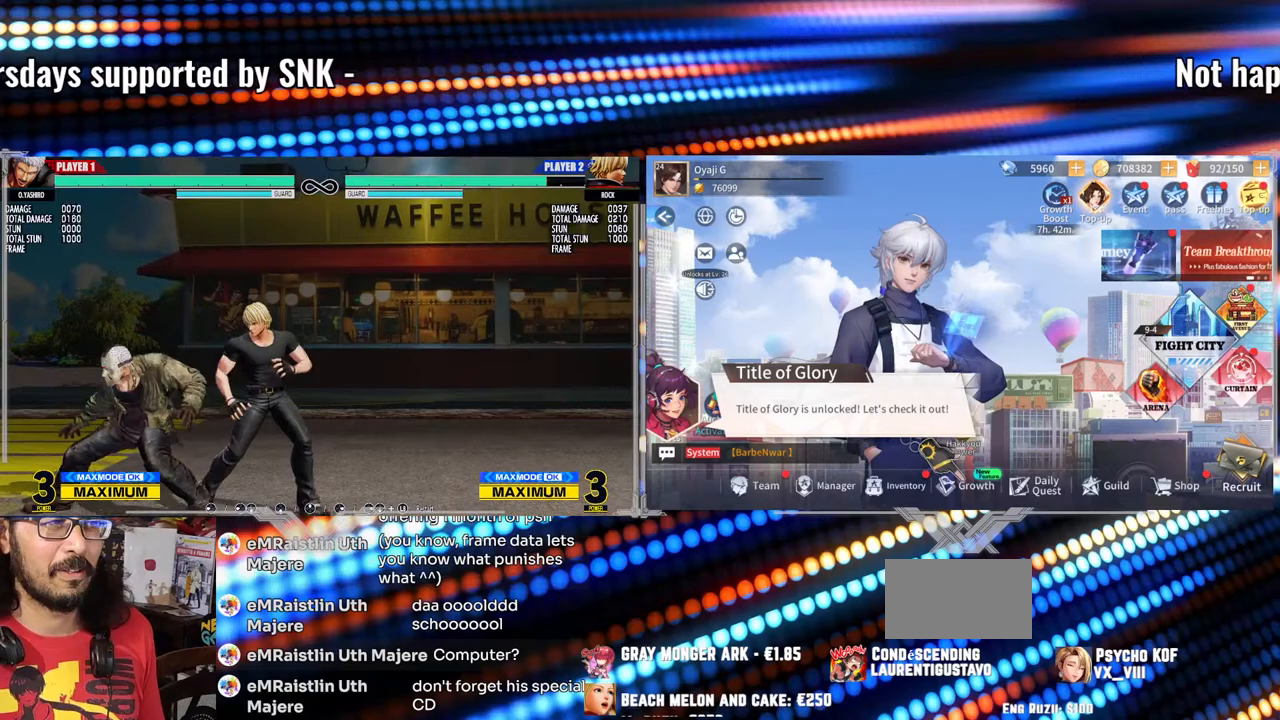
{"buttons": [], "left_stick": "center", "events": [[133, "Y", "up"]]}
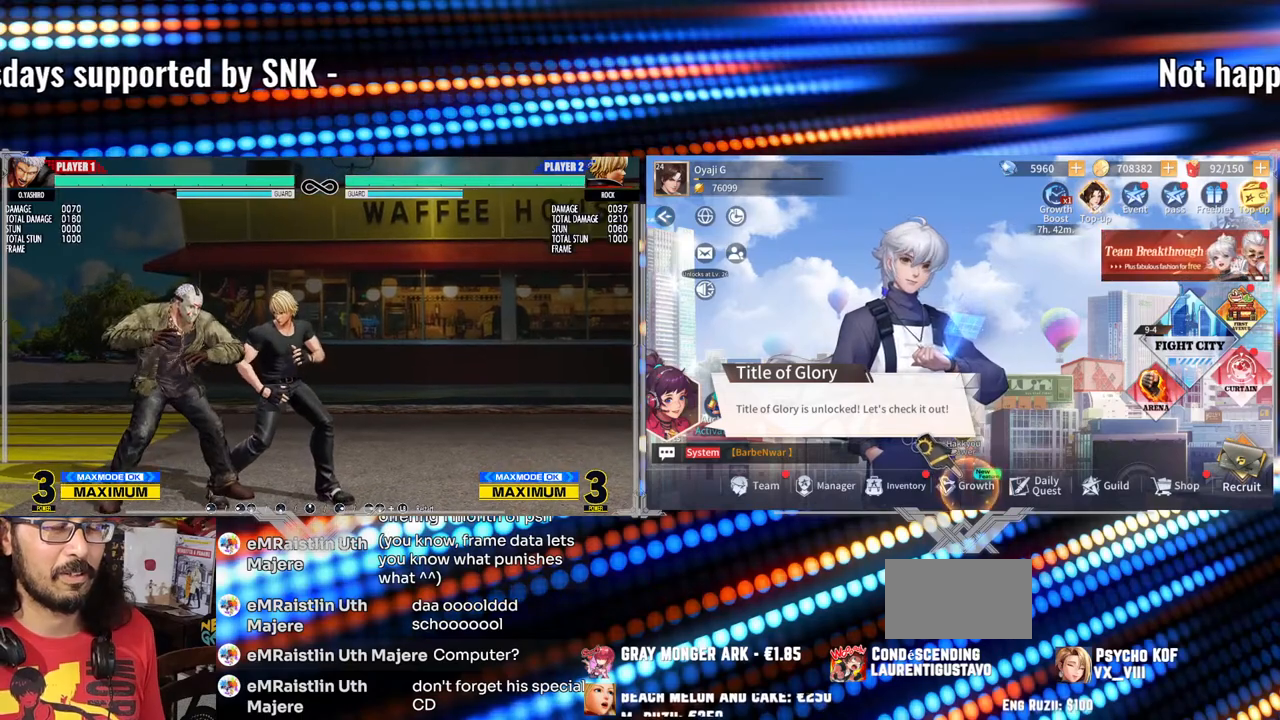
{"buttons": [], "left_stick": "center", "events": [[400, "left_stick", "right"], [467, "left_stick", "center"]]}
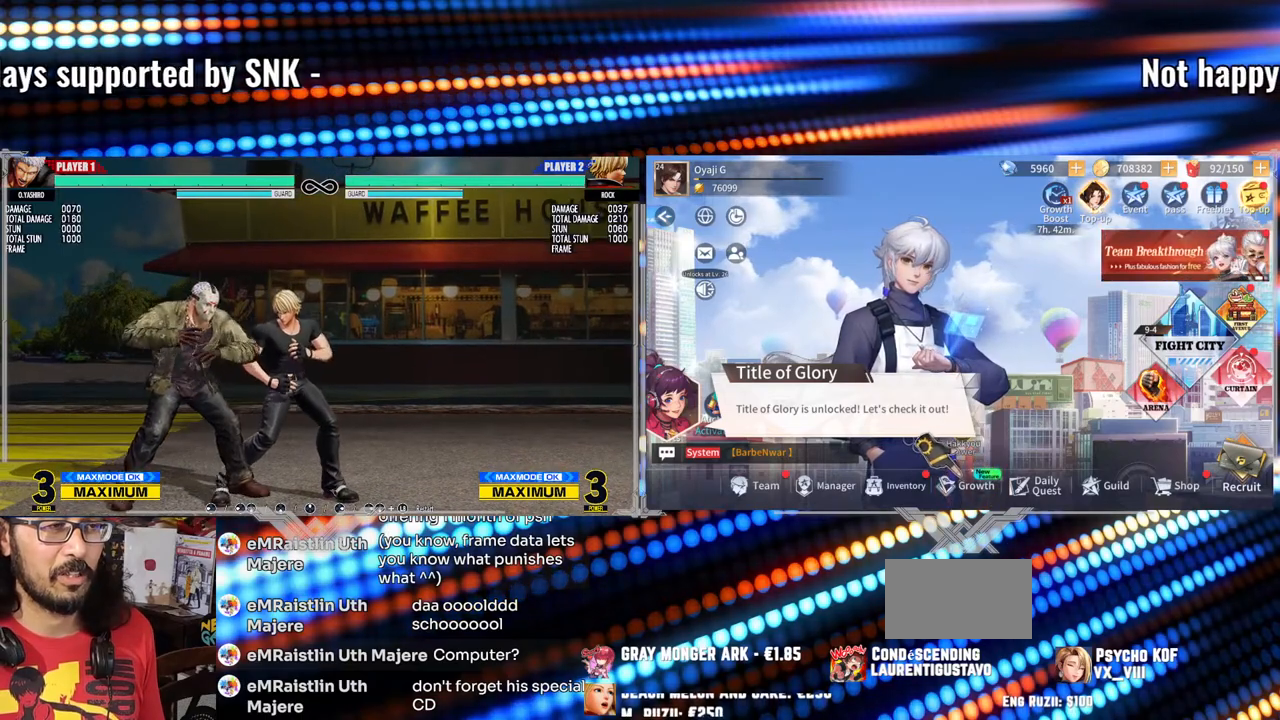
{"buttons": [], "left_stick": "center", "events": [[17, "left_stick", "right"], [117, "left_stick", "center"], [267, "X", "down"], [383, "X", "up"]]}
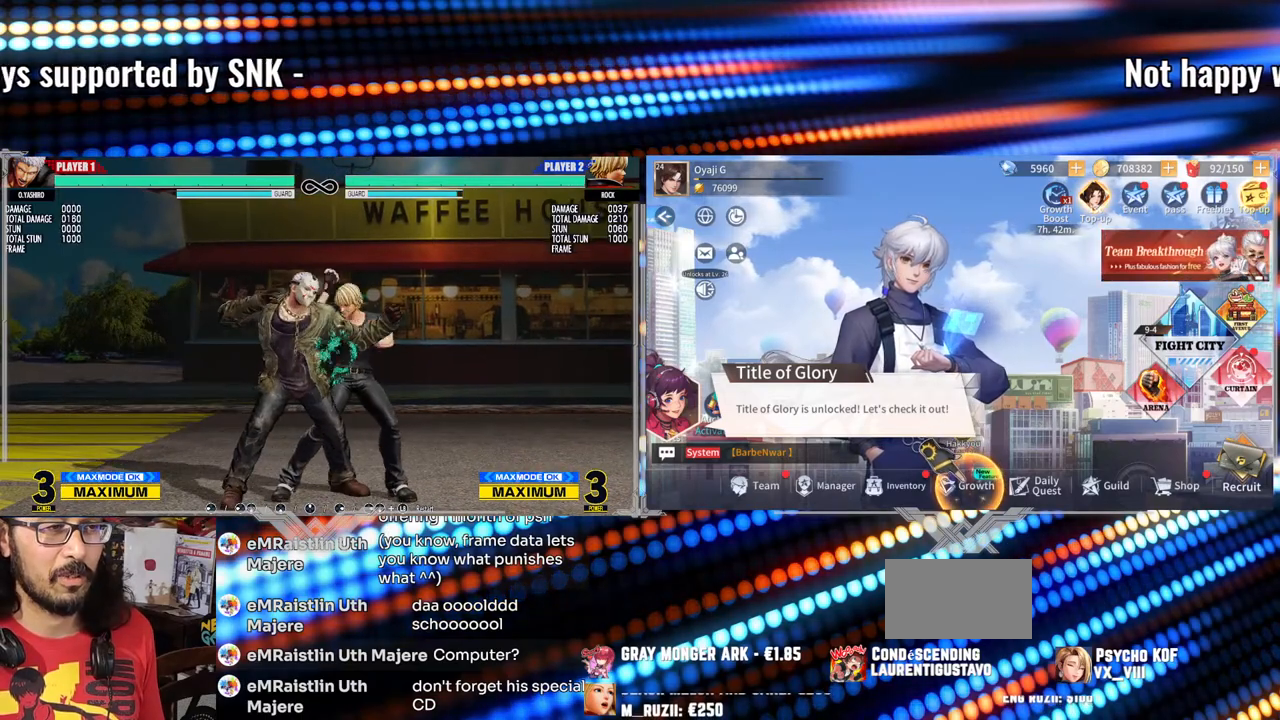
{"buttons": [], "left_stick": "center", "events": [[83, "Y", "down"], [283, "Y", "up"]]}
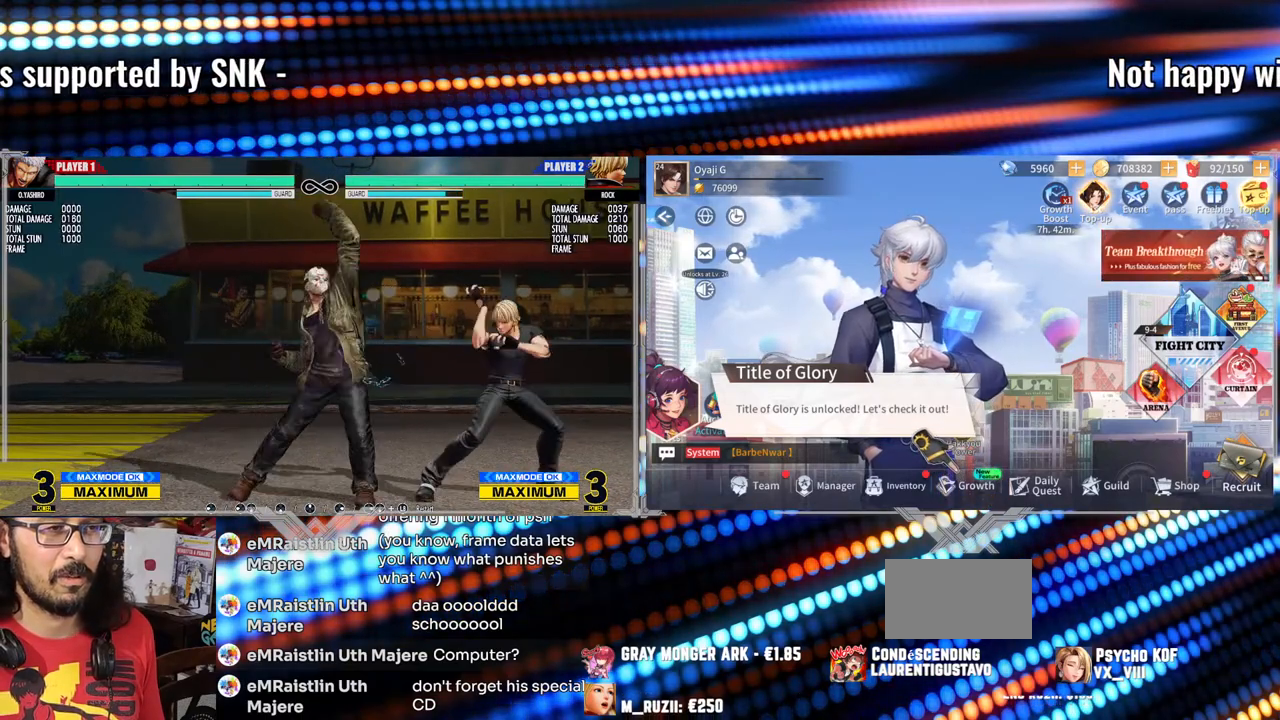
{"buttons": [], "left_stick": "up-right", "events": [[33, "left_stick", "up-right"]]}